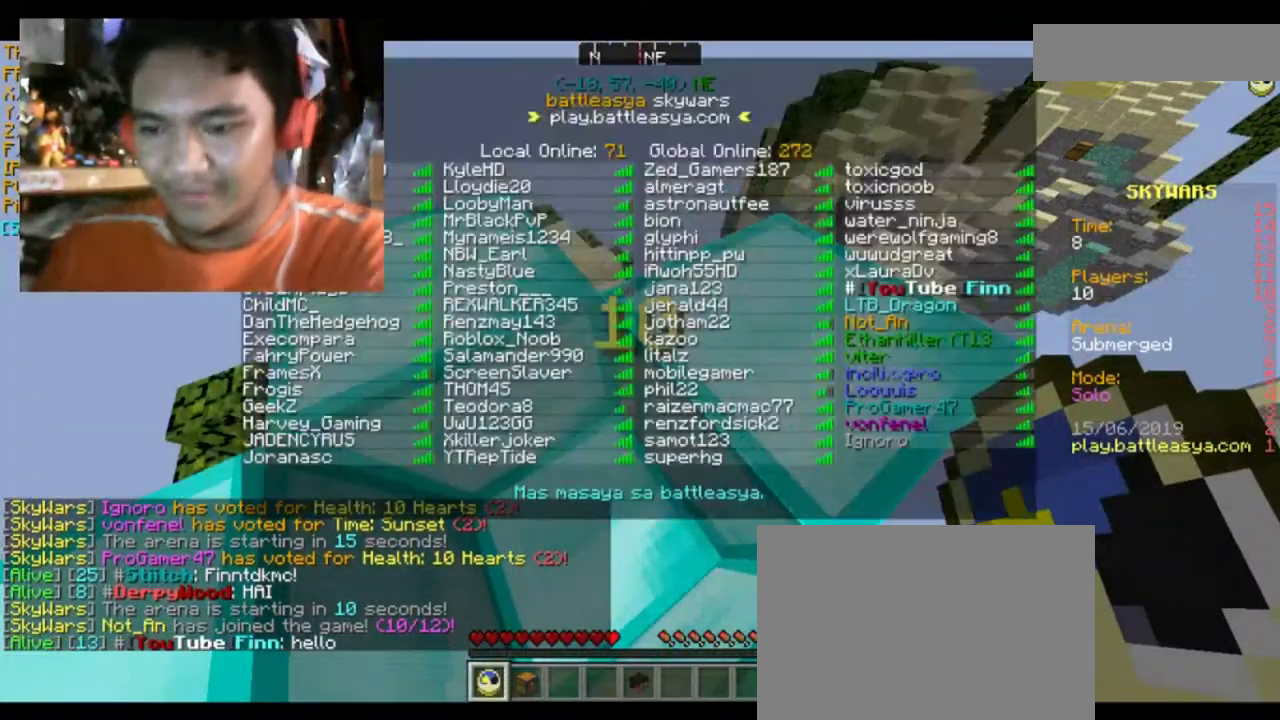
Gameplay with keyboard and mouse; each line is a JSON object with the keys and mouse buttons held at the frame after it. "events" lists presses ("down") and releases ("up") of "a", "d", "s", "space", "w", "mouse_left" and "mouse_right" between this image and that frame as [ms after this image, input, new state], when the widget could be followed in between. "mouse_left", "mouse_right" = the "left", "right" buttons of the "mouse" list. No other keys are recorded. Fast repeated clicks can show as one long hold. Mouse movement is not recorded.
{"keys": [], "mouse": [], "events": [[333, "mouse_left", "down"], [433, "mouse_left", "up"]]}
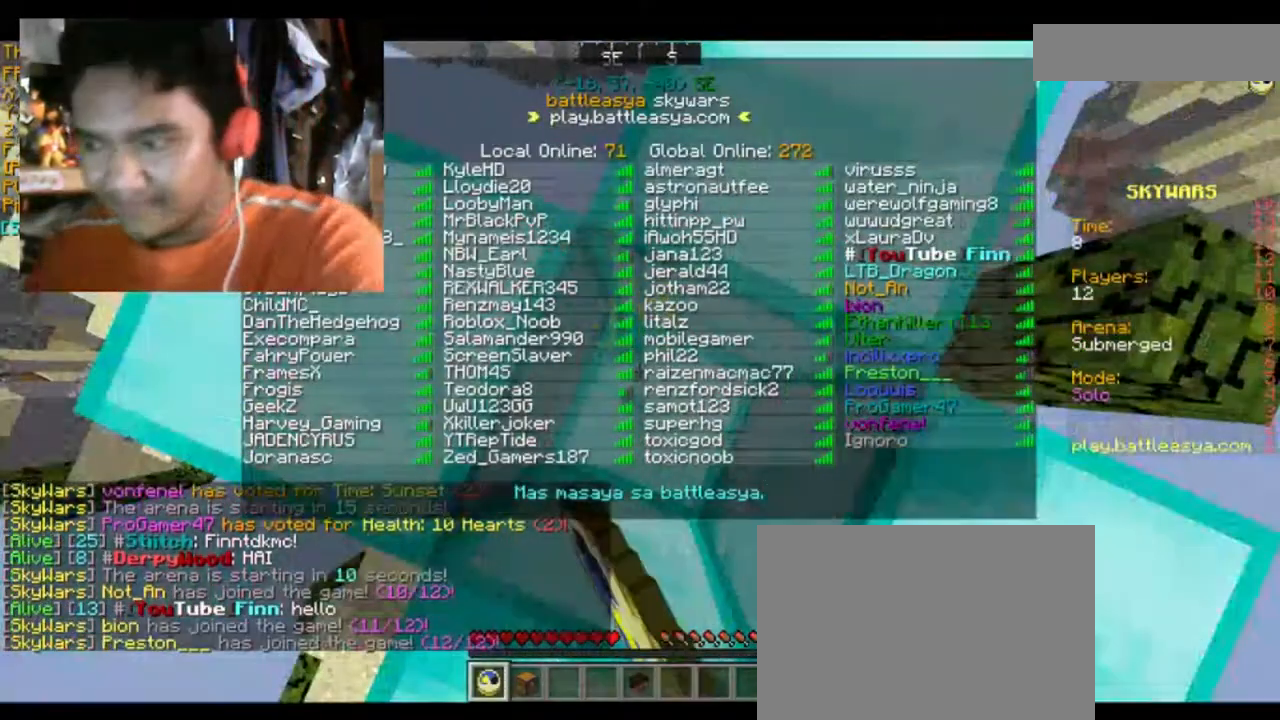
{"keys": [], "mouse": [], "events": [[100, "a", "down"], [100, "s", "down"], [167, "a", "up"], [167, "s", "up"]]}
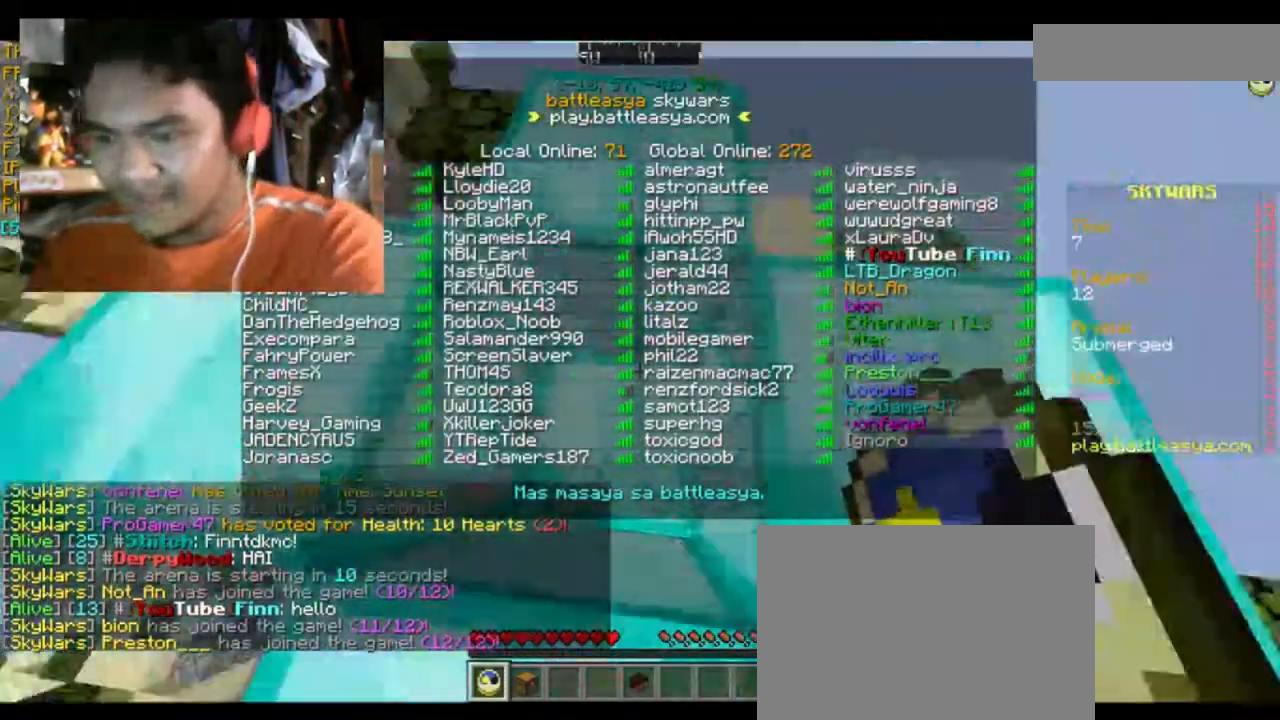
{"keys": [], "mouse": [], "events": []}
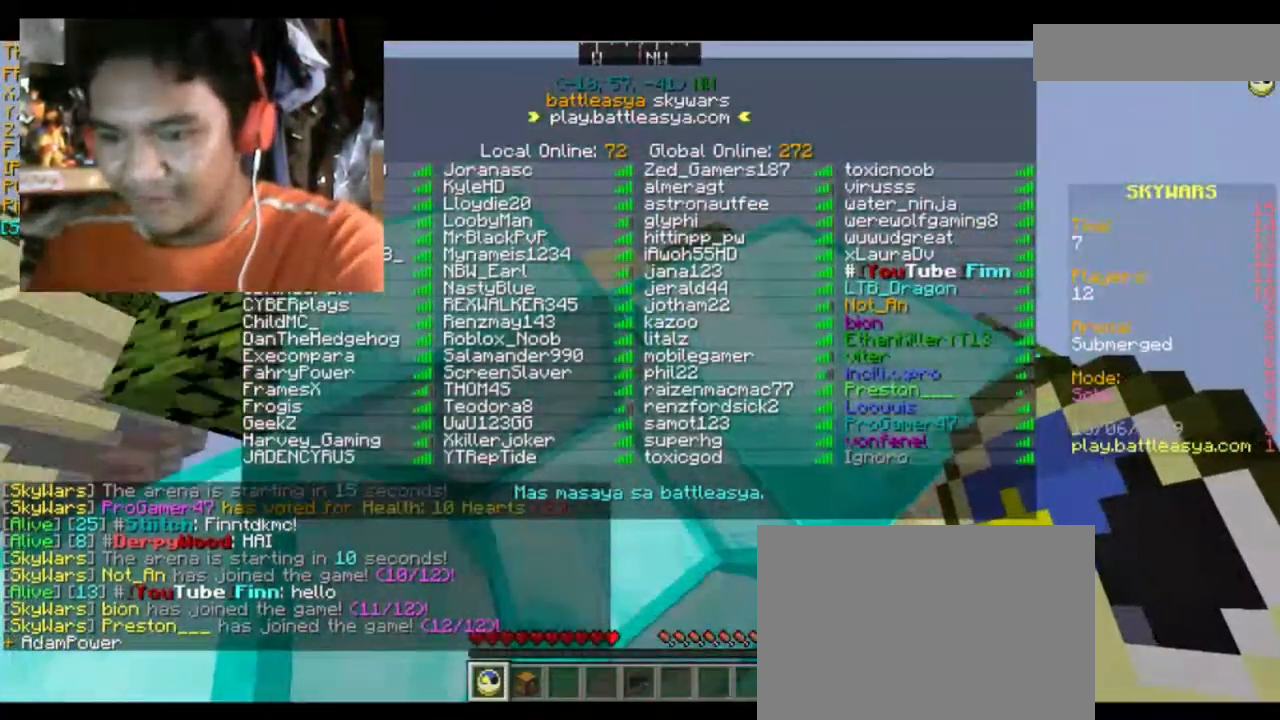
{"keys": [], "mouse": [], "events": []}
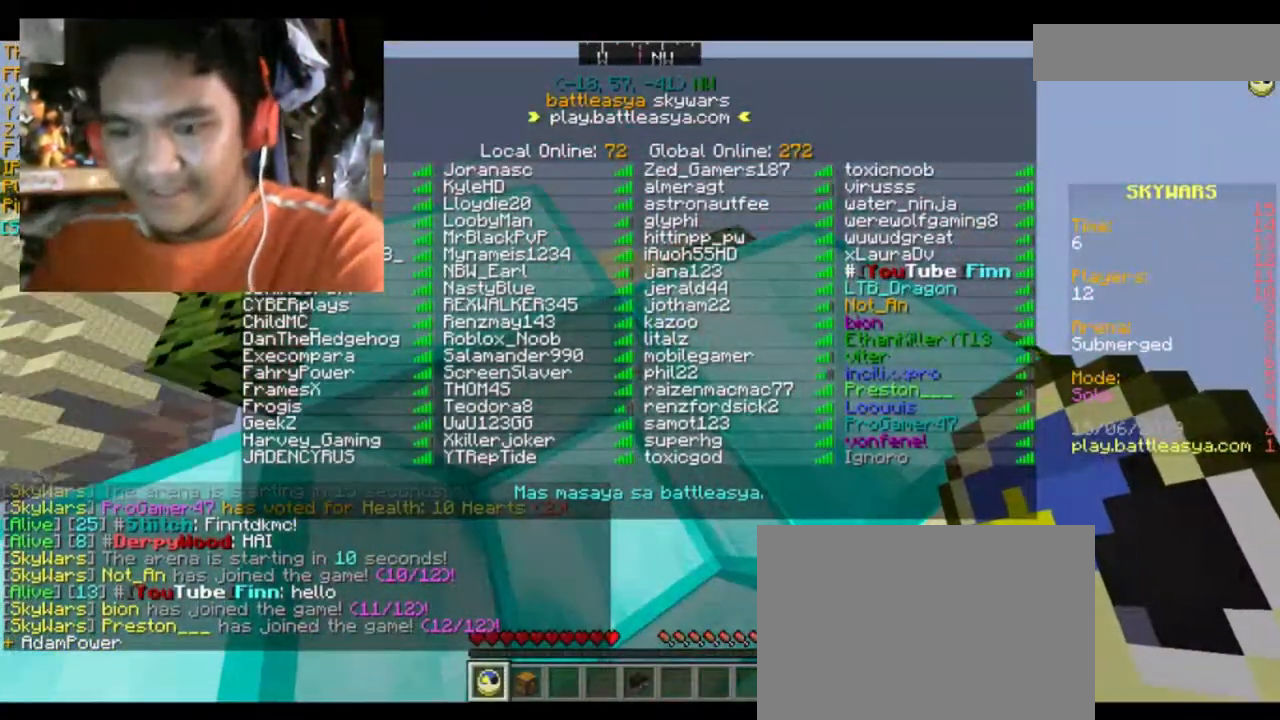
{"keys": [], "mouse": [], "events": []}
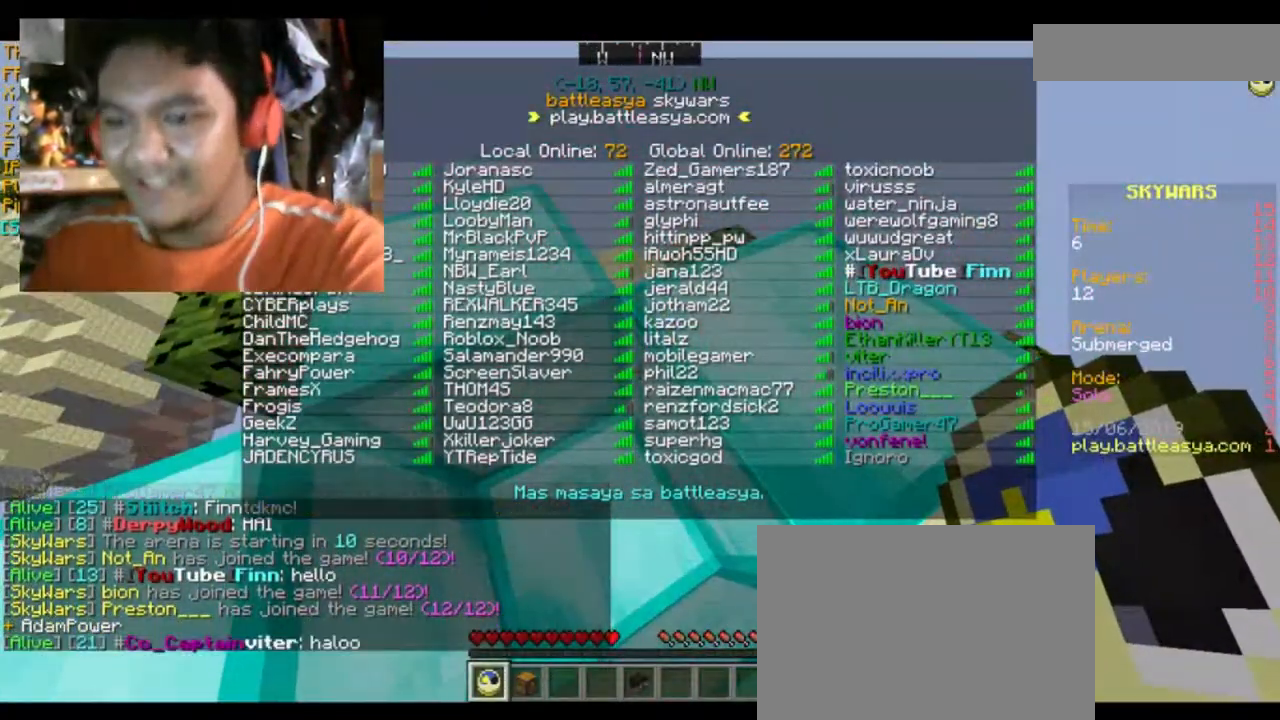
{"keys": [], "mouse": [], "events": []}
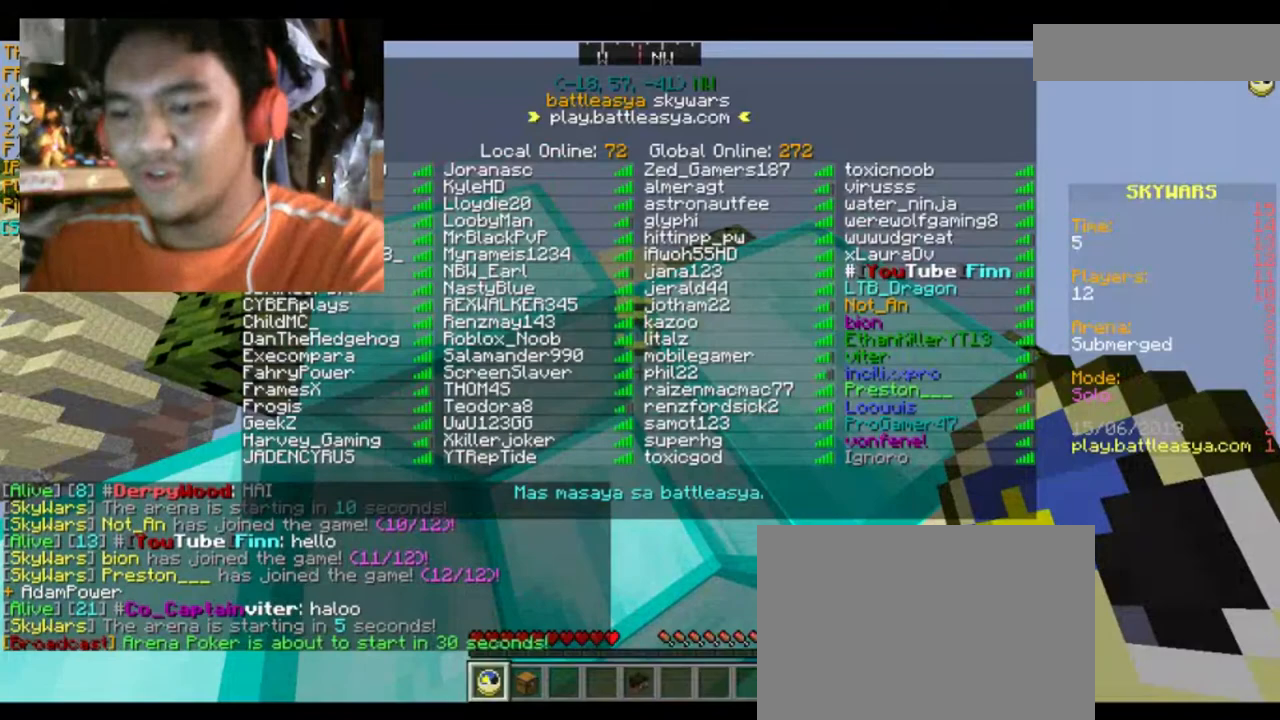
{"keys": [], "mouse": [], "events": []}
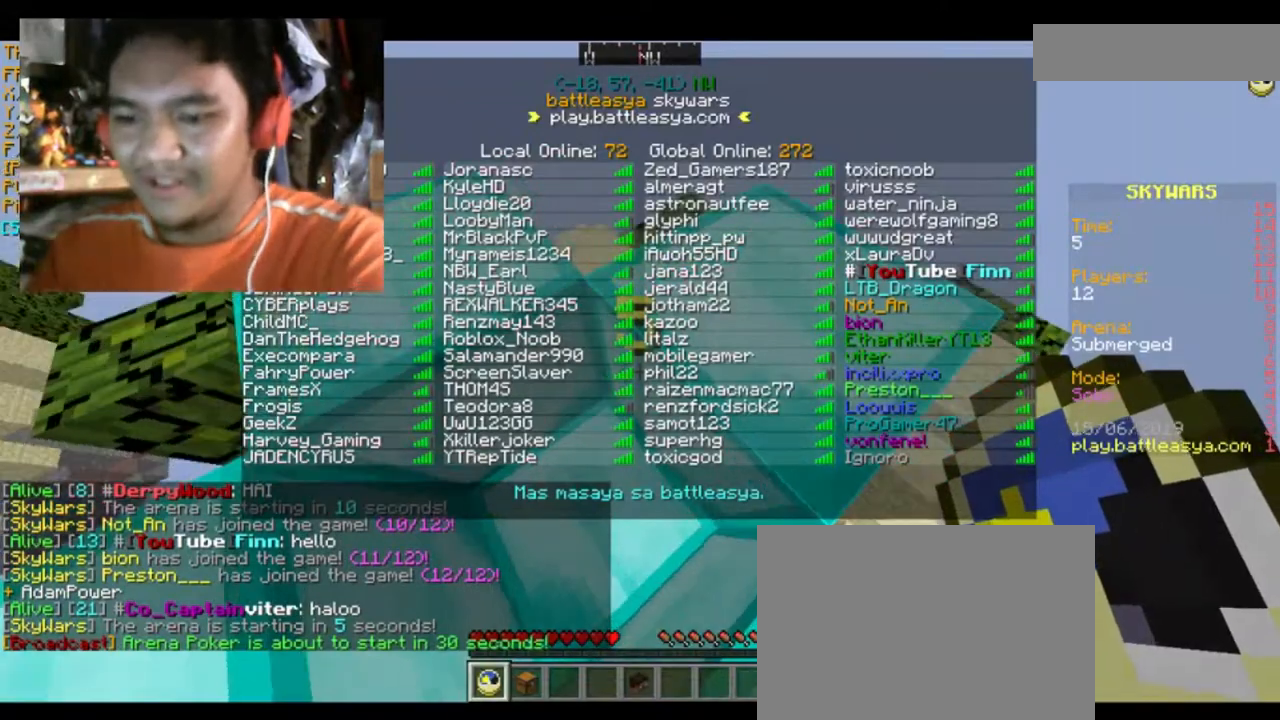
{"keys": [], "mouse": [], "events": []}
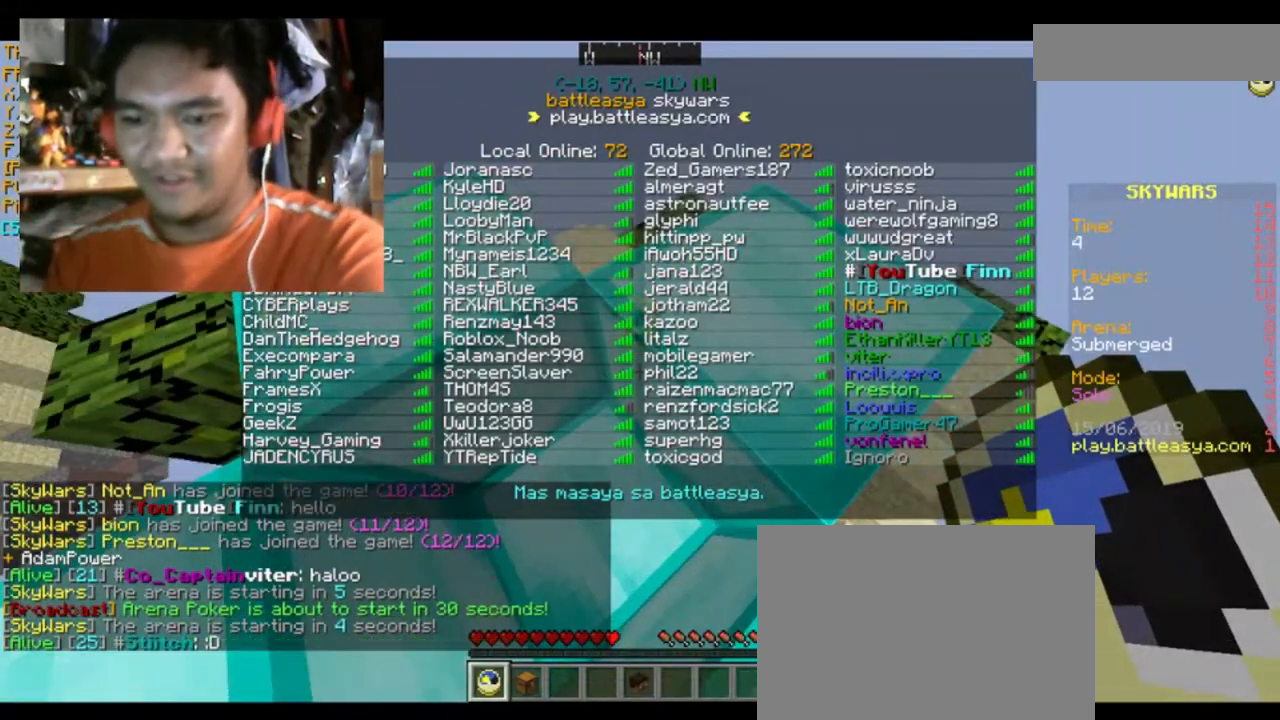
{"keys": [], "mouse": [], "events": []}
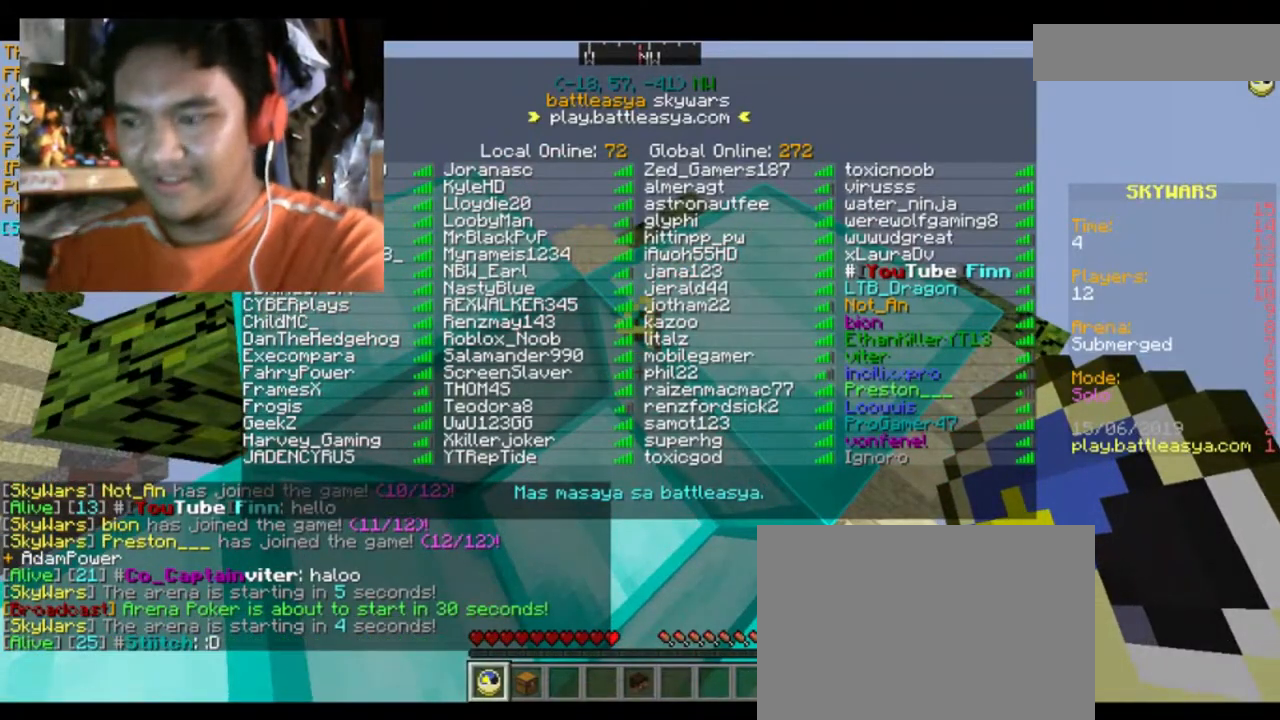
{"keys": [], "mouse": [], "events": []}
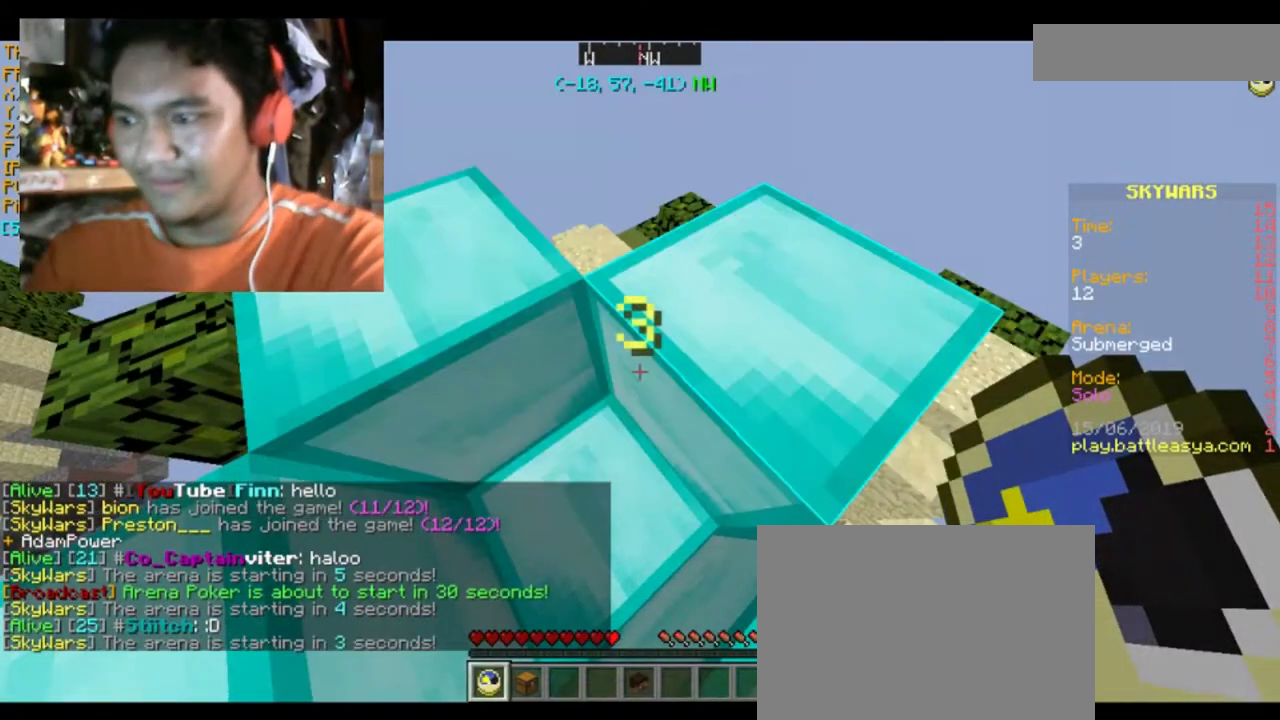
{"keys": [], "mouse": [], "events": []}
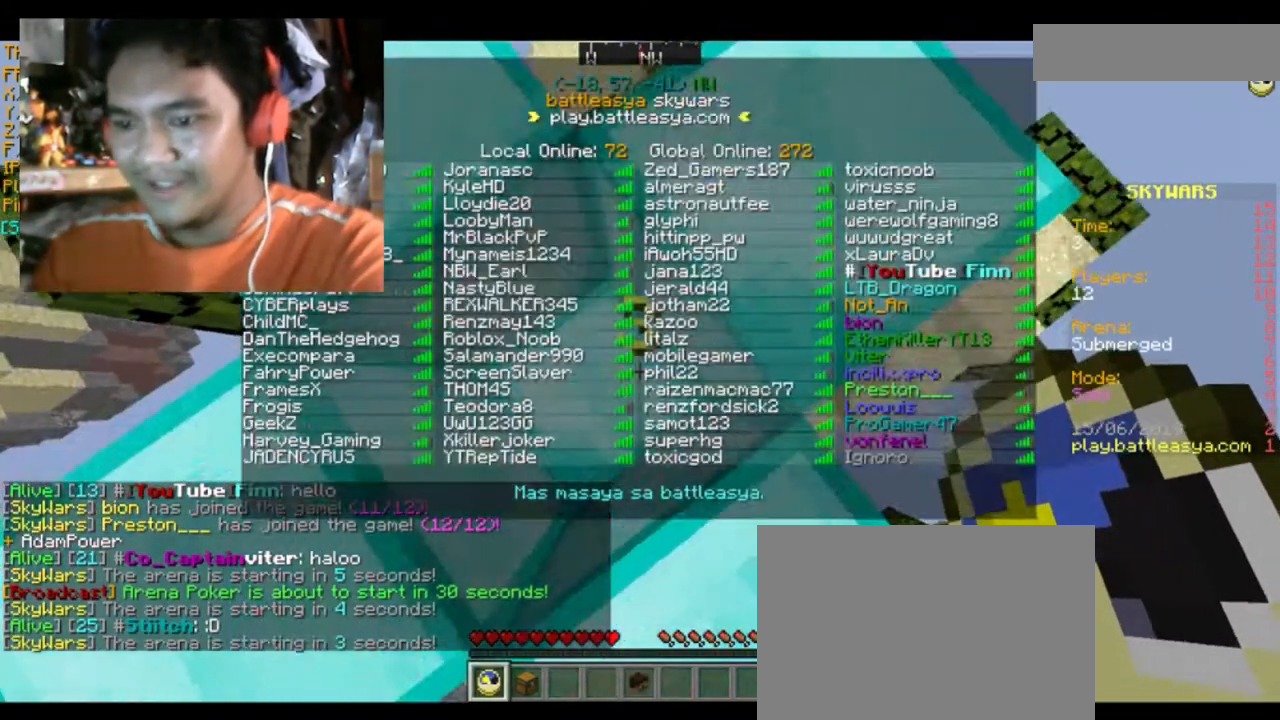
{"keys": [], "mouse": [], "events": [[200, "mouse_left", "down"], [234, "mouse_left", "up"], [300, "mouse_left", "down"], [434, "mouse_left", "up"]]}
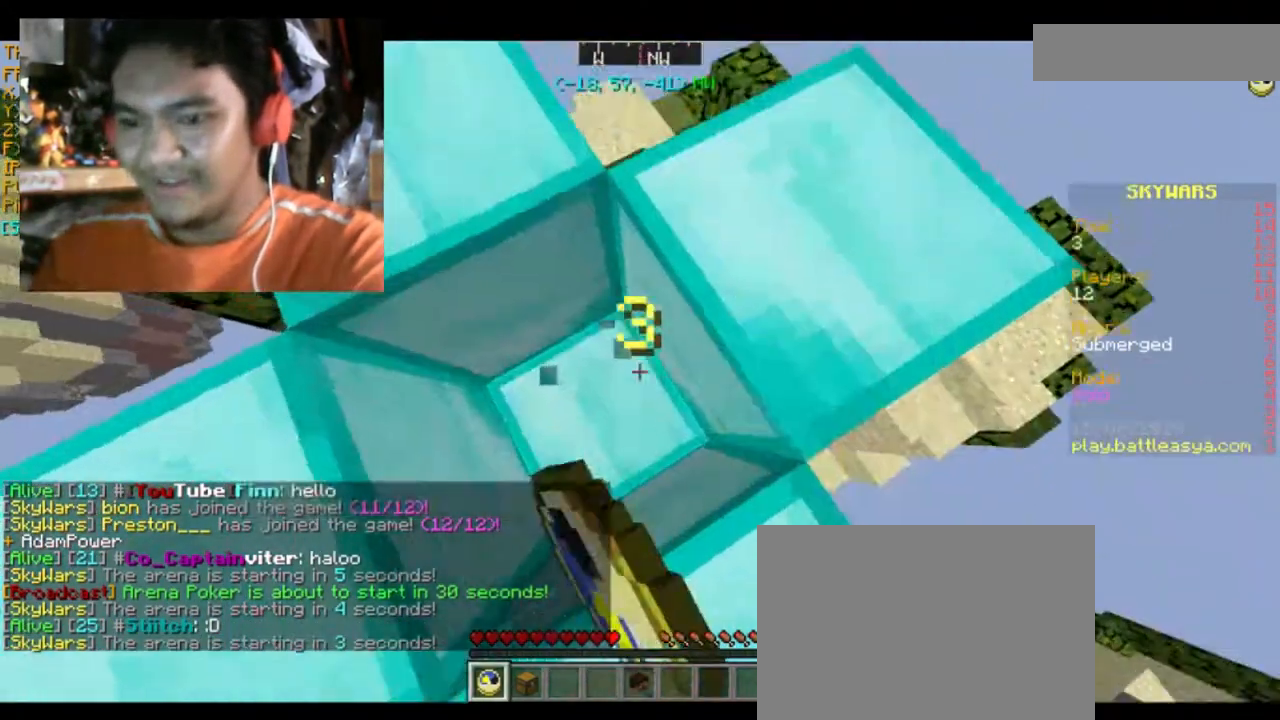
{"keys": [], "mouse": [], "events": []}
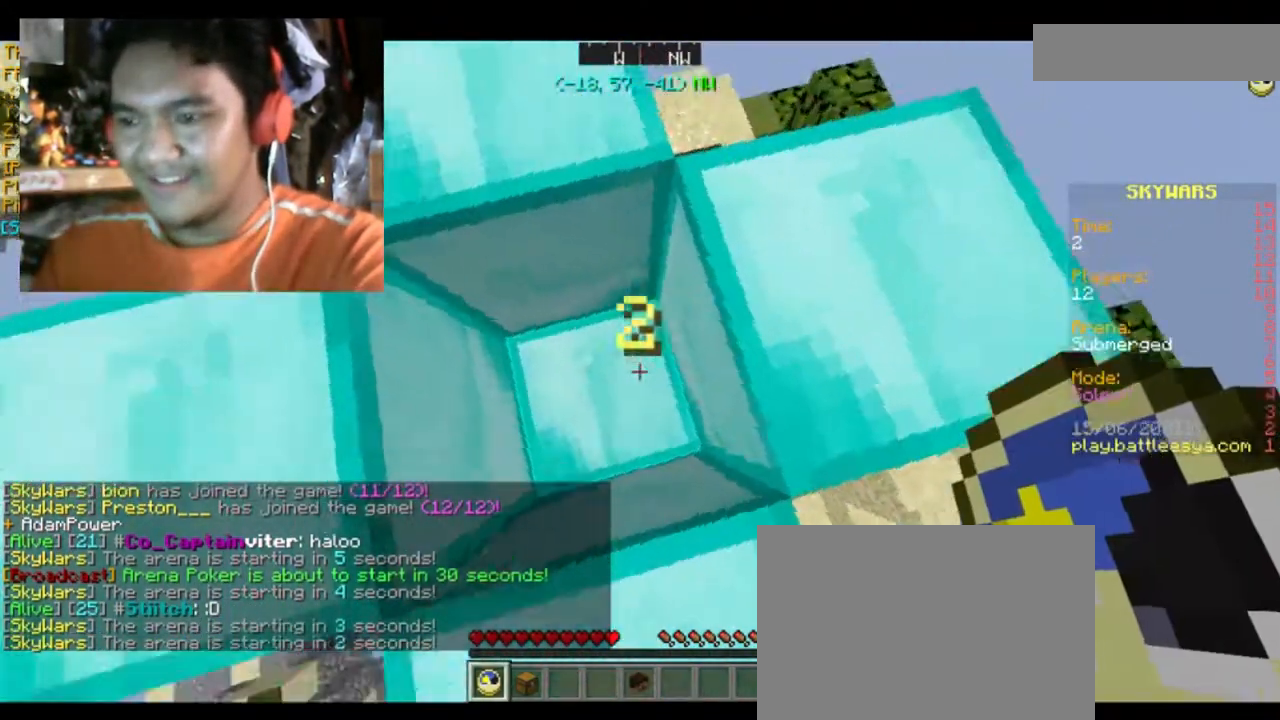
{"keys": [], "mouse": [], "events": [[34, "a", "down"], [134, "w", "down"], [234, "a", "up"], [267, "w", "up"]]}
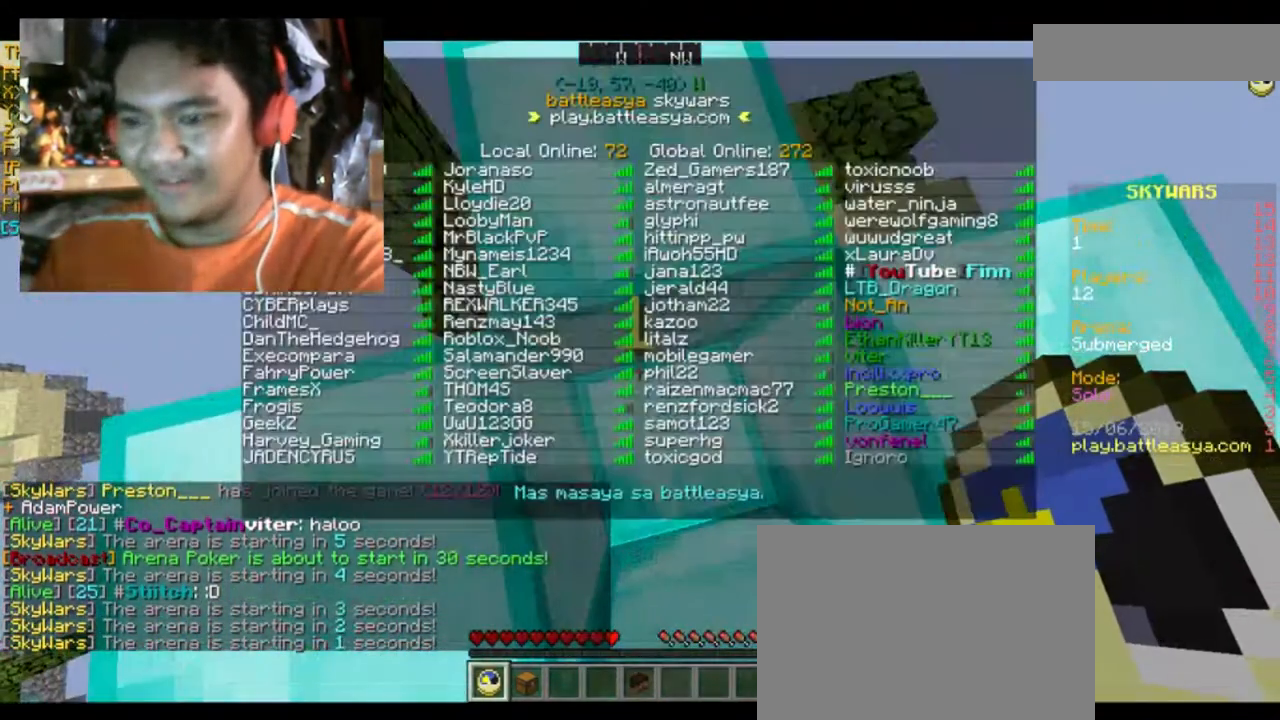
{"keys": [], "mouse": [], "events": []}
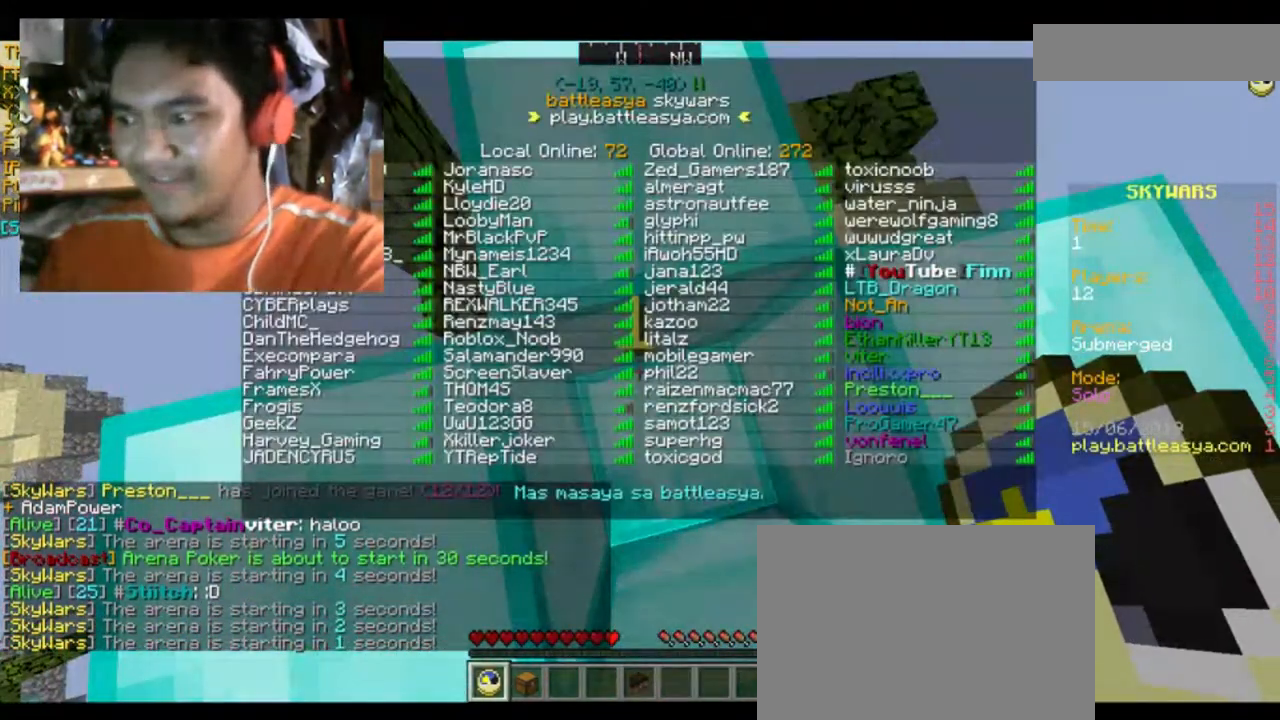
{"keys": [], "mouse": [], "events": []}
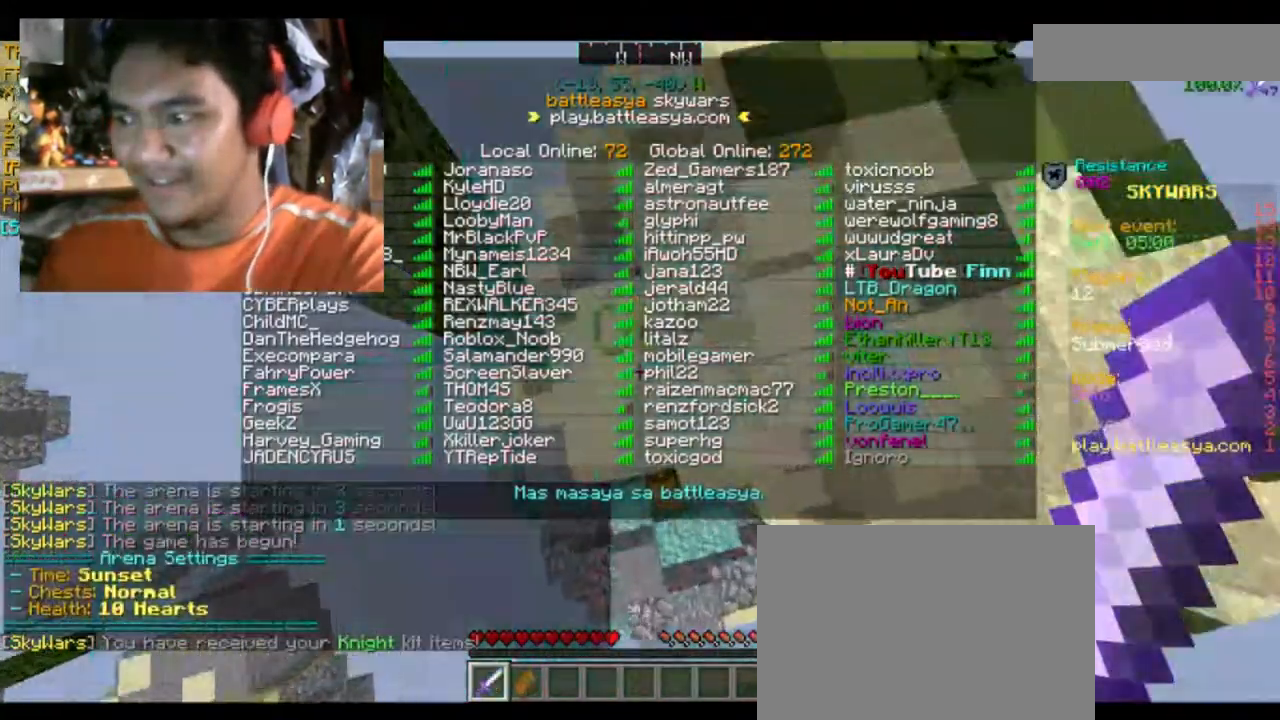
{"keys": [], "mouse": [], "events": []}
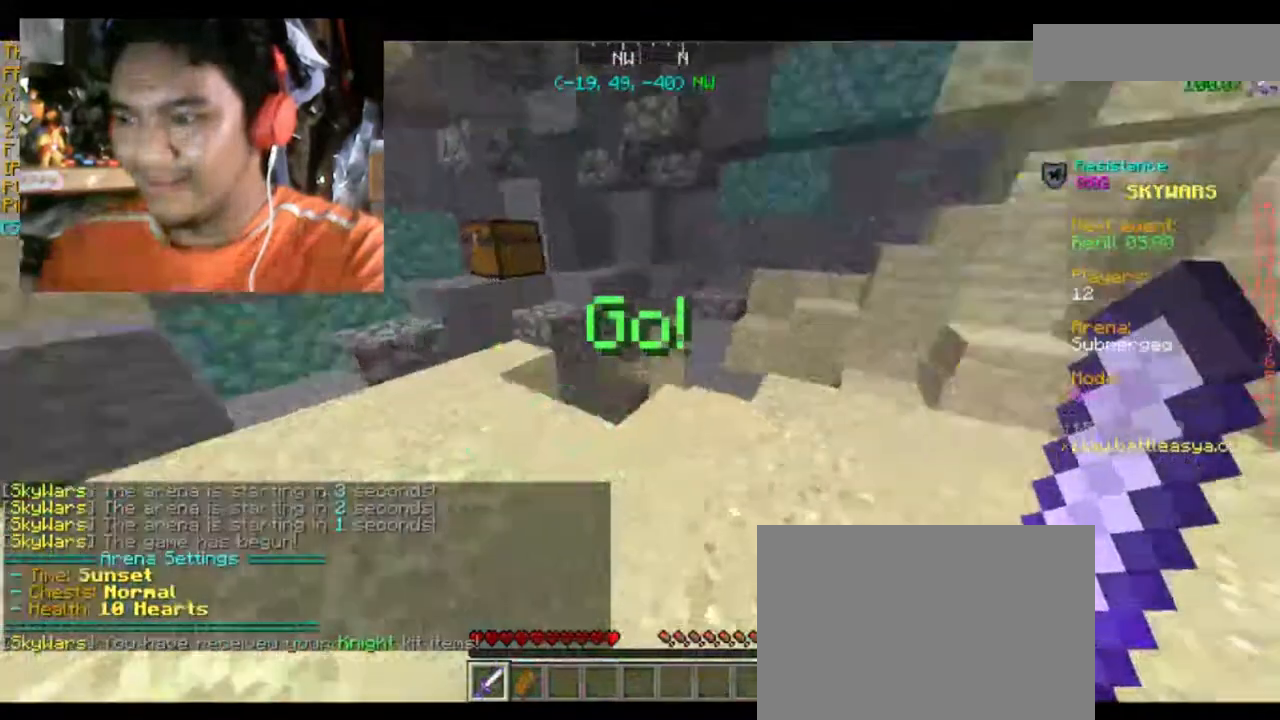
{"keys": [], "mouse": ["right"], "events": [[367, "w", "down"], [467, "w", "up"], [501, "mouse_right", "down"]]}